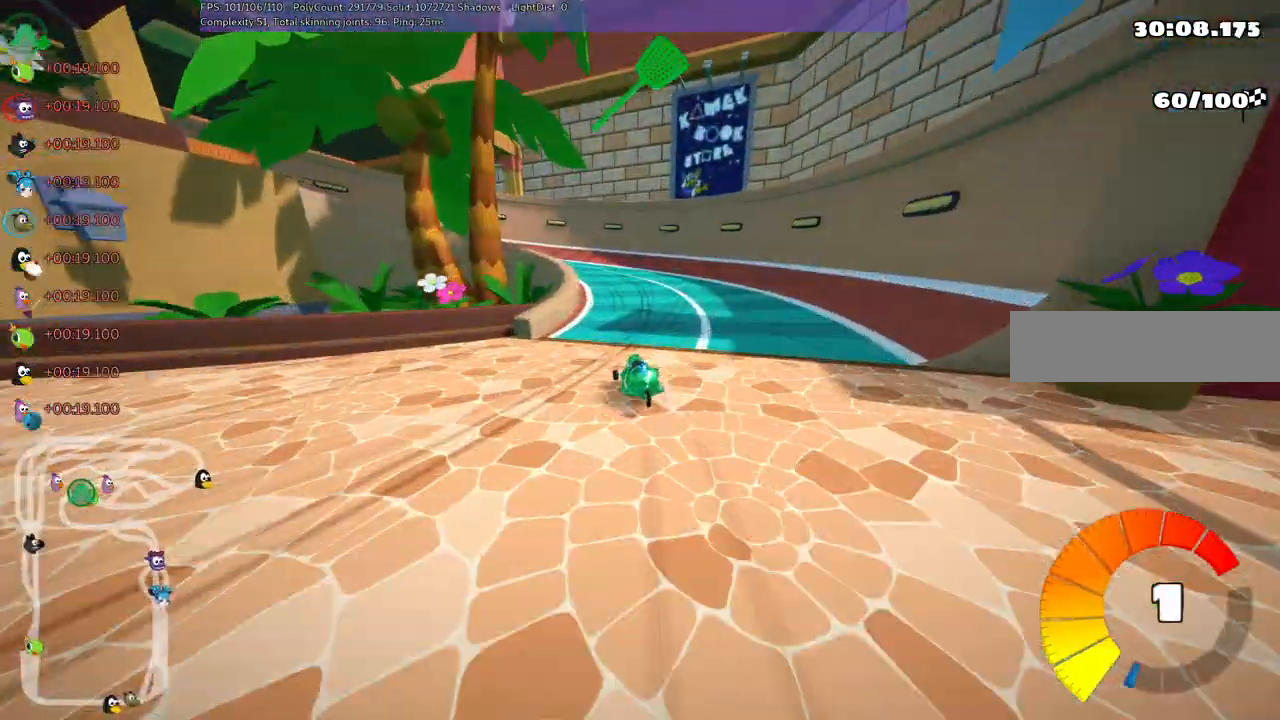
Gameplay with keyboard; each line is a JSON object with the keys held at the frame after it. "events" lists presses ("down") and releases ("up") of ".", "/", "alt_r", "b", "c", "comma", "ctrl_r", "d", "down", "f", "g", "h", "j", "k", "l", "left", "m", "n", "quote", "return", "right", "semicolon", "shift_r", "space", "super", "up" and "v" between this image and that frame as [ms after this image, input, new state], when the widget could be followed in between. No other keys are recorded. Mouse input is not recorded.
{"keys": ["left", "up"], "events": [[100, "right", "up"], [417, "m", "up"], [417, "up", "down"]]}
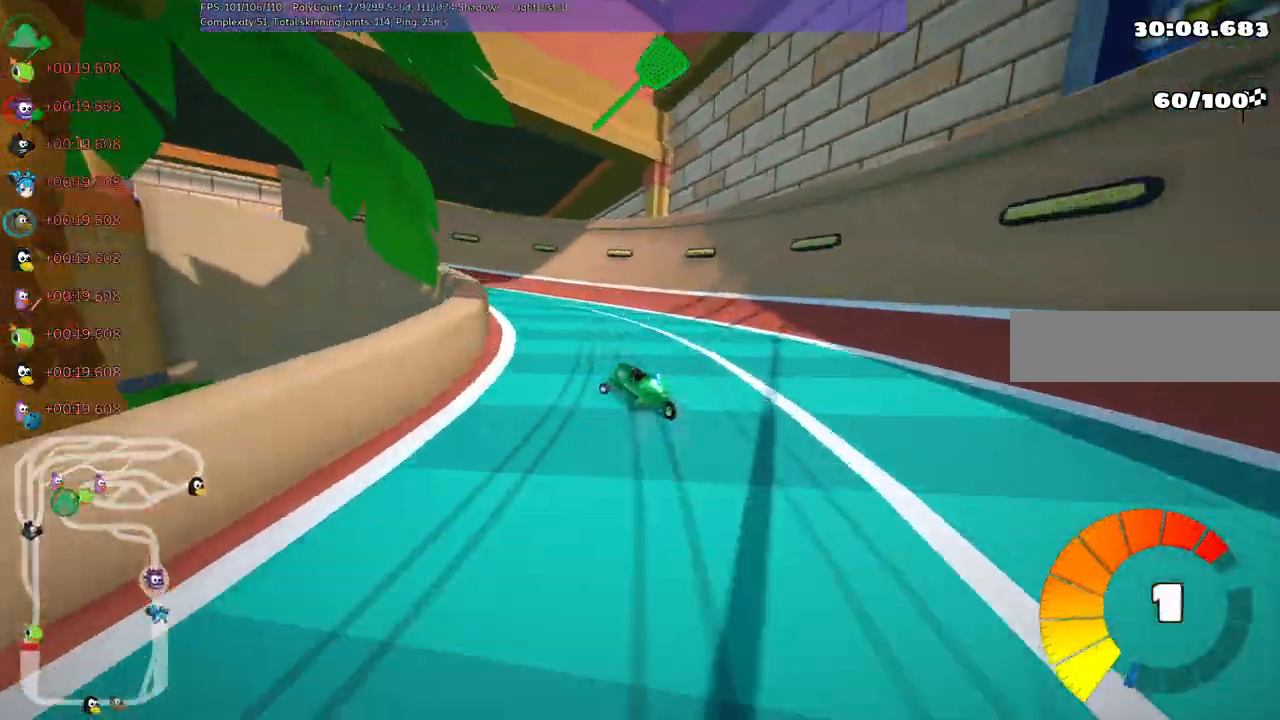
{"keys": ["left", "m", "up"], "events": [[450, "m", "down"]]}
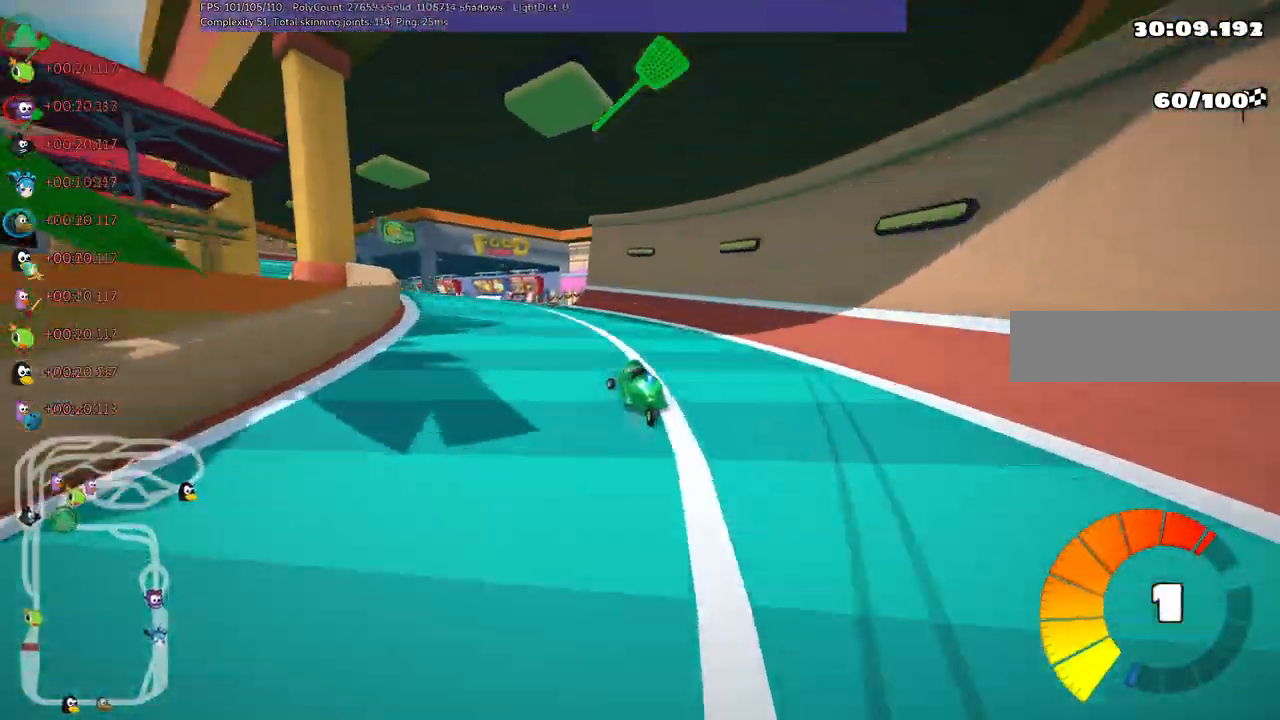
{"keys": ["up"]}
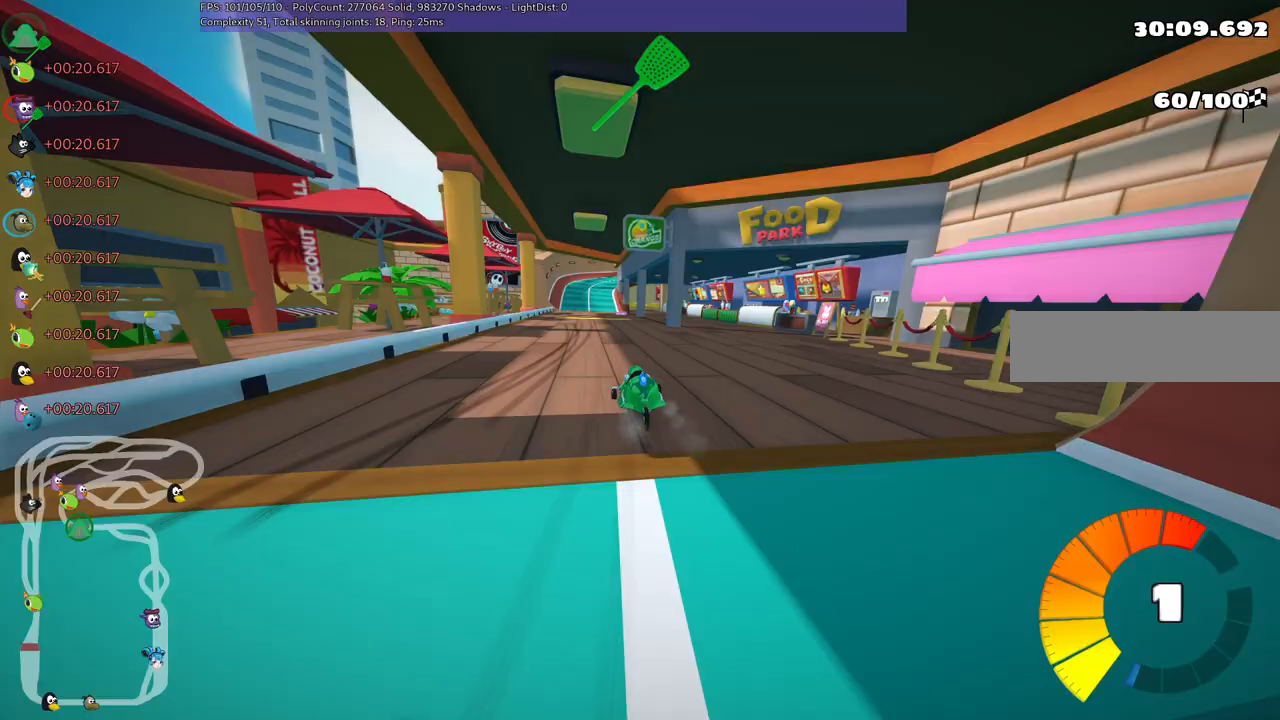
{"keys": ["m", "right", "up"], "events": [[433, "right", "down"], [483, "m", "down"]]}
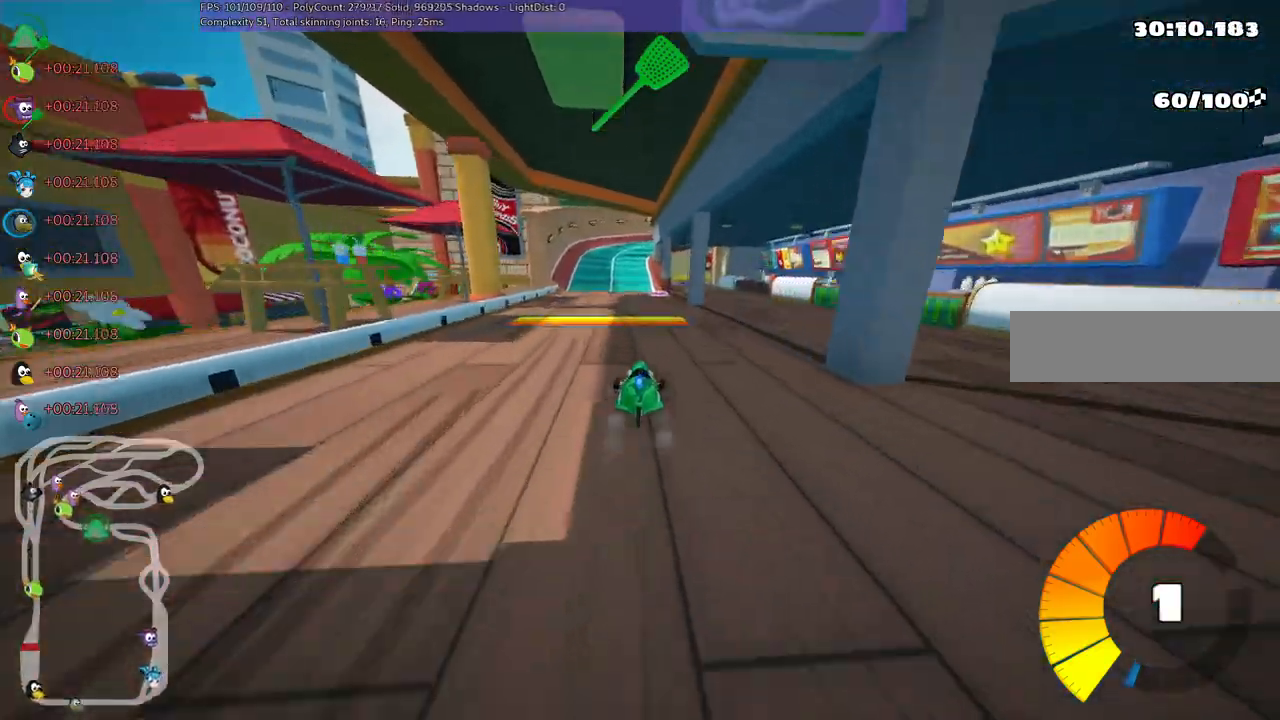
{"keys": ["up"], "events": [[67, "m", "up"], [67, "right", "up"], [250, "left", "down"], [350, "left", "up"]]}
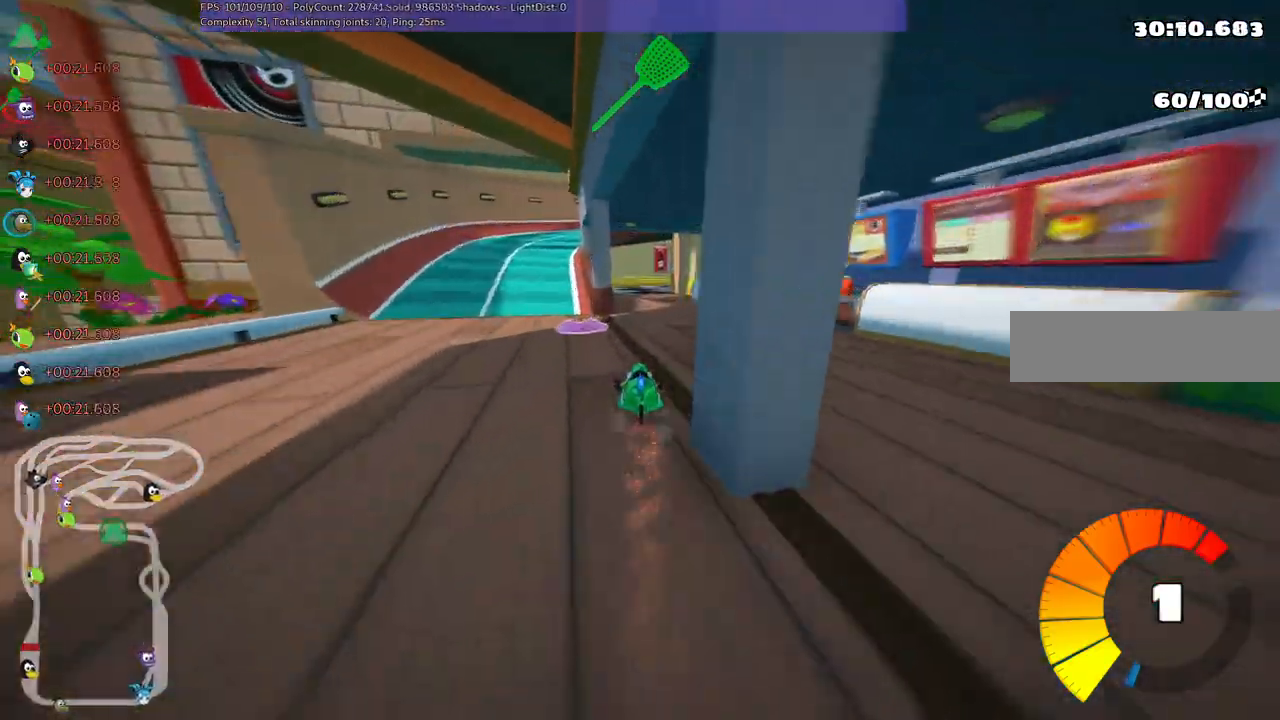
{"keys": ["m", "right", "up"], "events": [[483, "m", "down"], [483, "right", "down"]]}
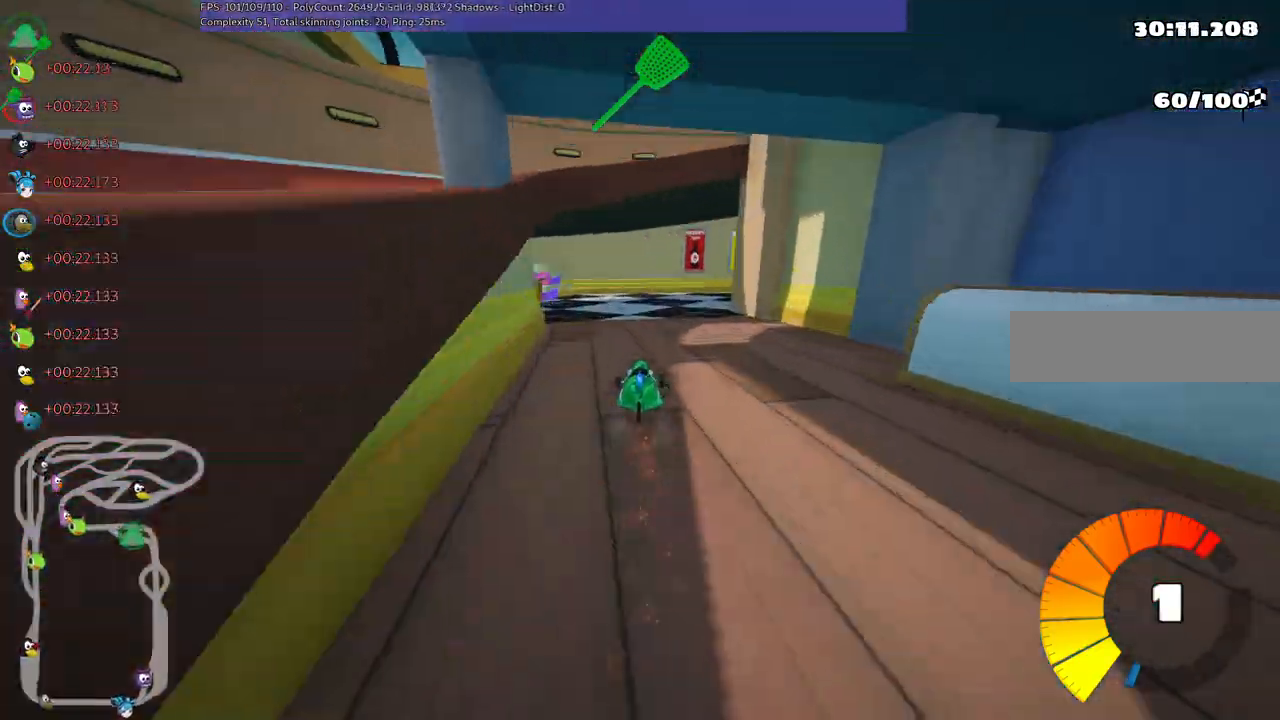
{"keys": ["m", "right", "up"], "events": []}
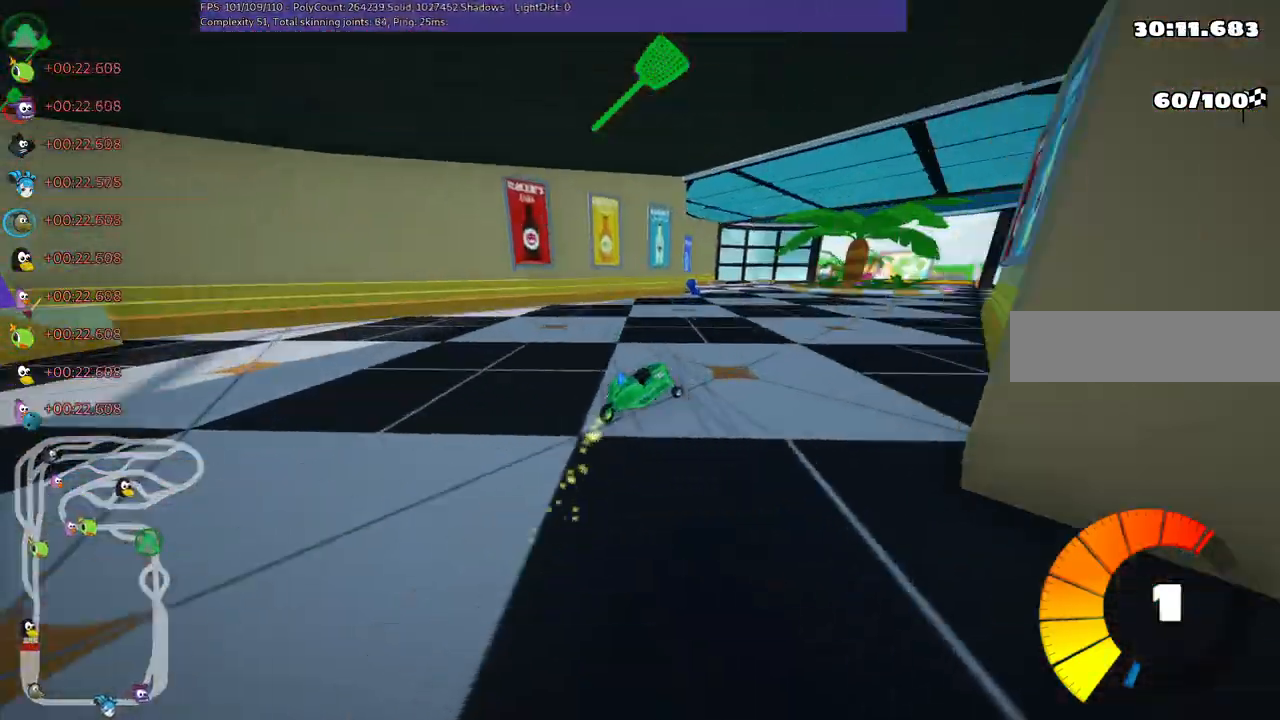
{"keys": ["m", "right", "up"], "events": []}
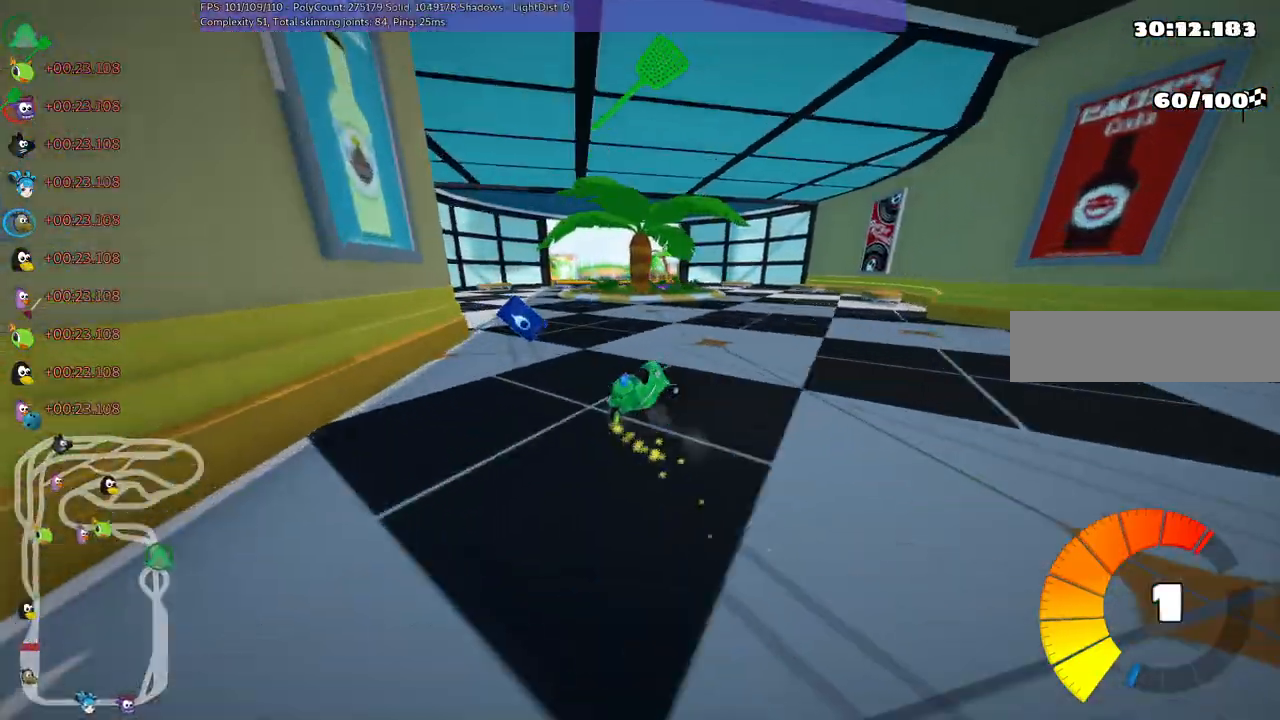
{"keys": ["up"], "events": [[33, "left", "down"], [33, "right", "up"], [367, "right", "down"], [417, "left", "up"], [450, "right", "up"], [500, "m", "up"]]}
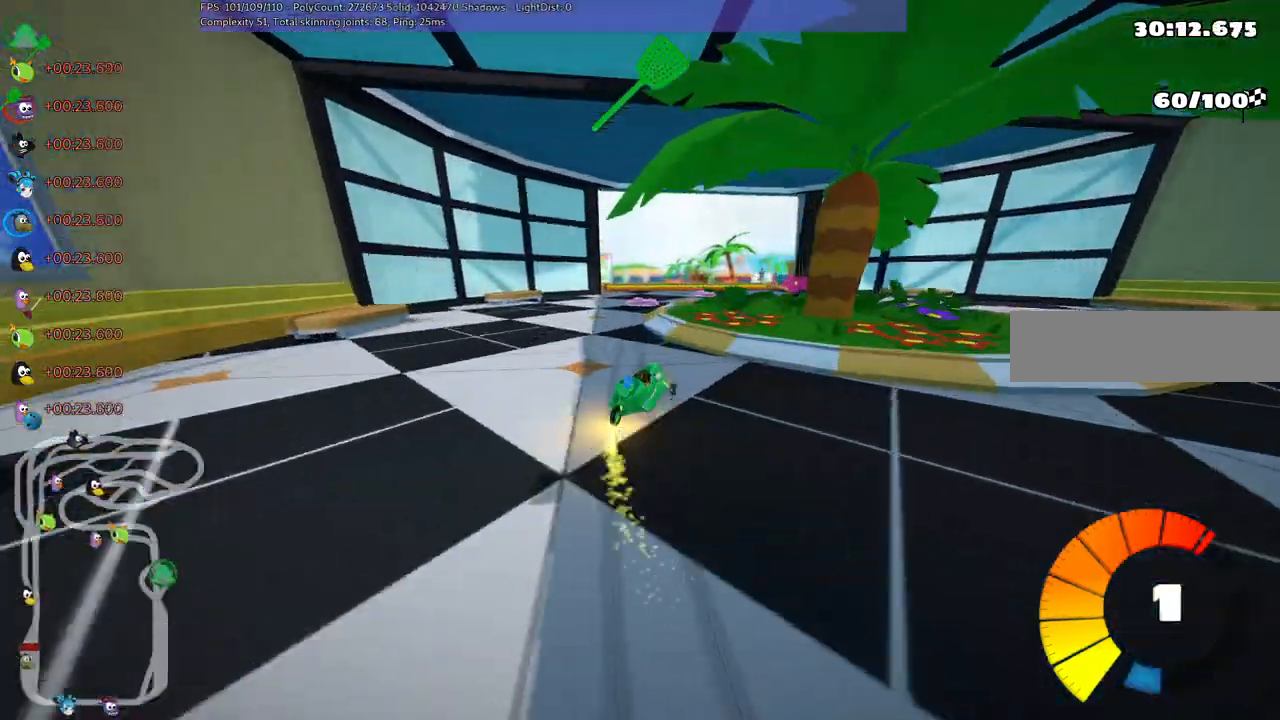
{"keys": ["up"], "events": [[100, "right", "down"], [150, "left", "down"], [150, "right", "up"], [467, "left", "up"]]}
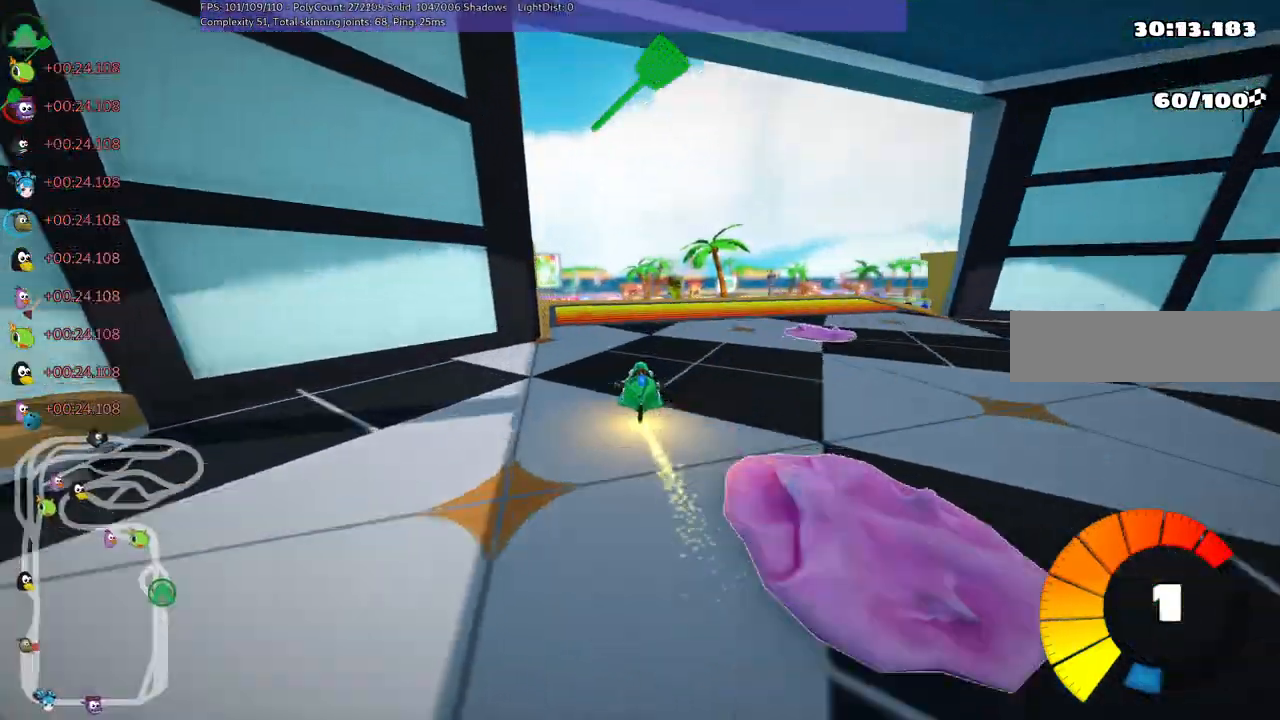
{"keys": ["left", "m", "right", "up"], "events": [[250, "left", "down"], [350, "left", "up"], [433, "m", "down"], [433, "right", "down"], [483, "left", "down"]]}
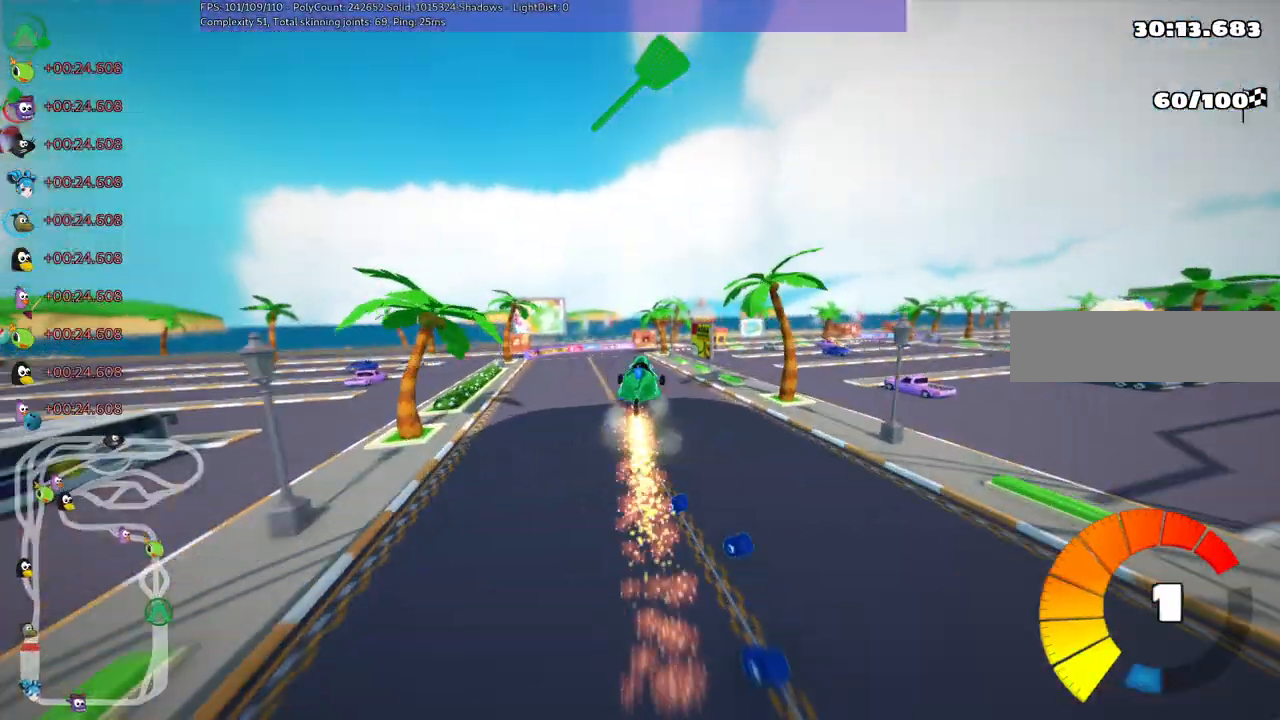
{"keys": ["left", "m", "up"], "events": [[83, "right", "up"]]}
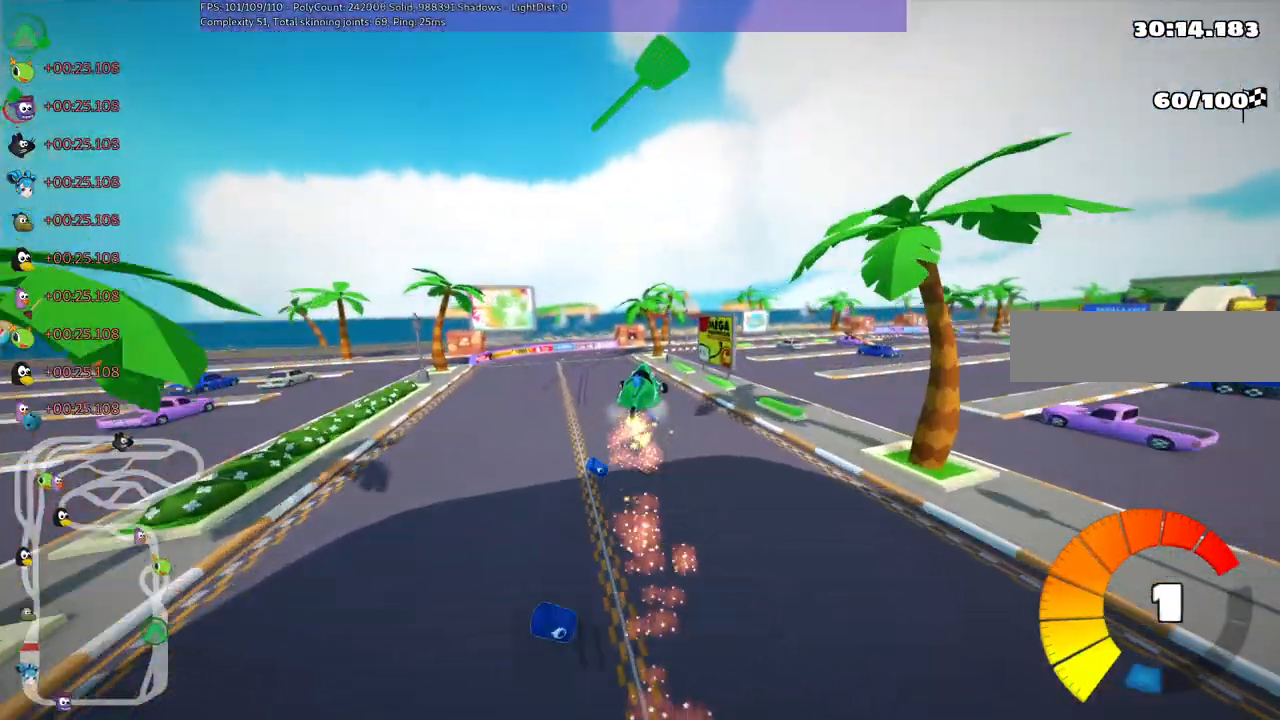
{"keys": ["left", "m", "up"], "events": []}
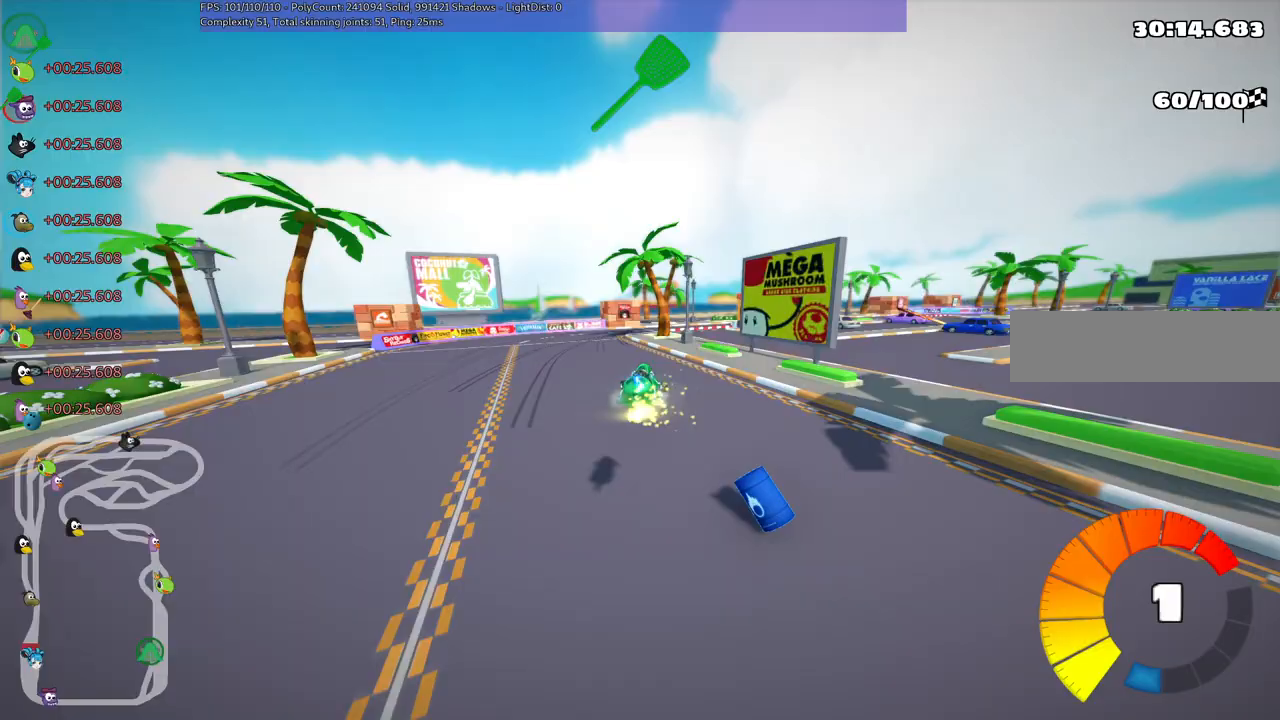
{"keys": ["up"]}
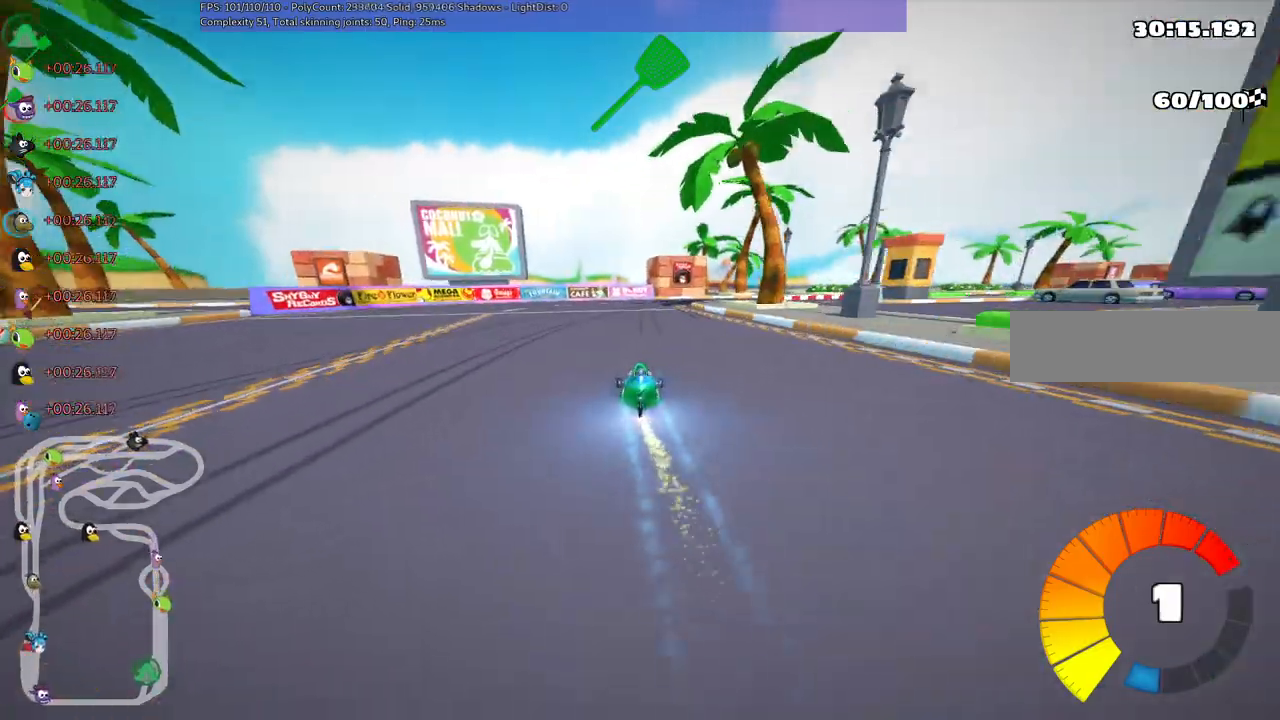
{"keys": ["m", "right", "up"], "events": [[33, "right", "down"], [167, "m", "down"]]}
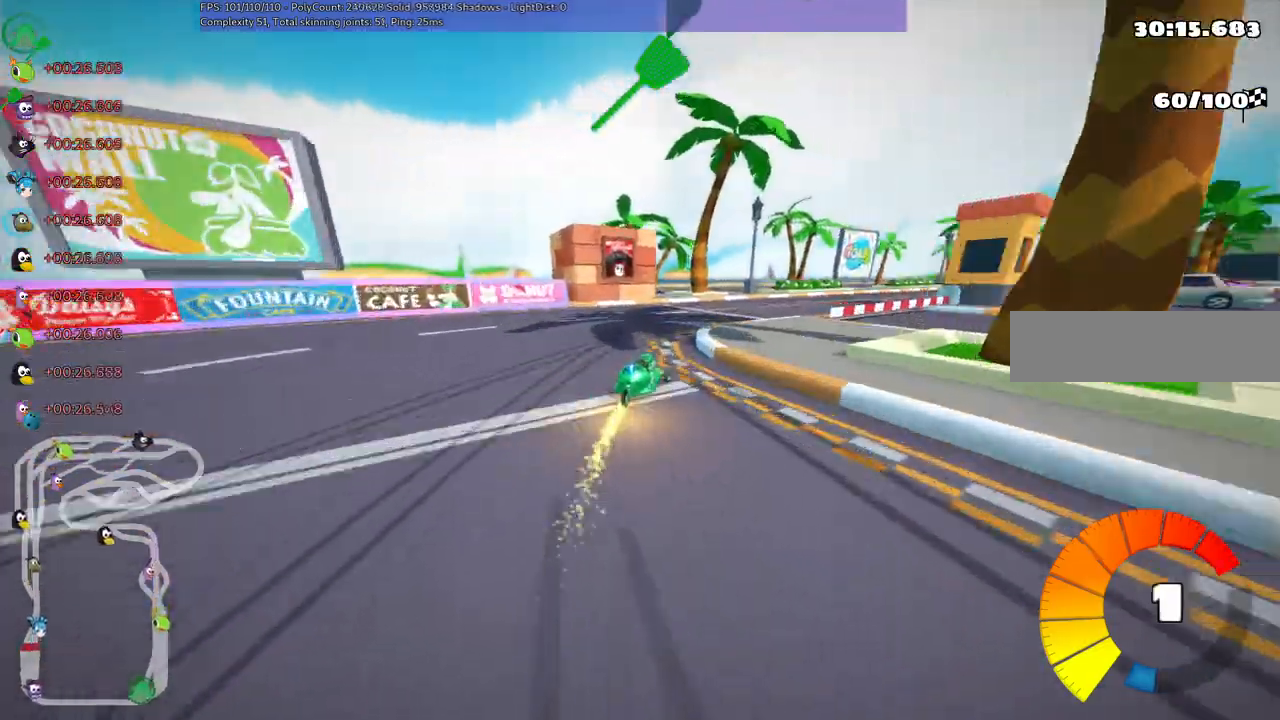
{"keys": ["right", "up"], "events": [[183, "m", "up"], [283, "right", "up"], [467, "right", "down"]]}